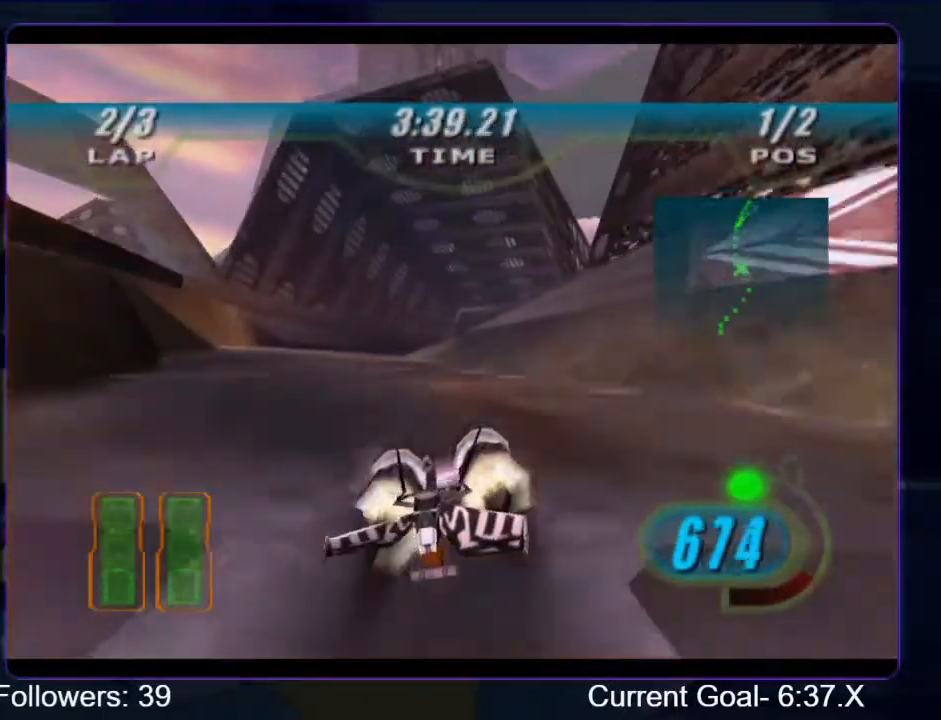
Gameplay with a controller (Xbox layout); each line is a JSON object with the inputs held at the frame after it. "events" lists button and stick changes between this image and that frame as [ms after this image, input, new state], when the widget could be followed in between. Not read: L3 R3.
{"buttons": ["R1", "R2"], "left_stick": "up-right", "right_stick": "down-left", "events": [[333, "right_stick", "down-left"], [367, "left_stick", "up-right"]]}
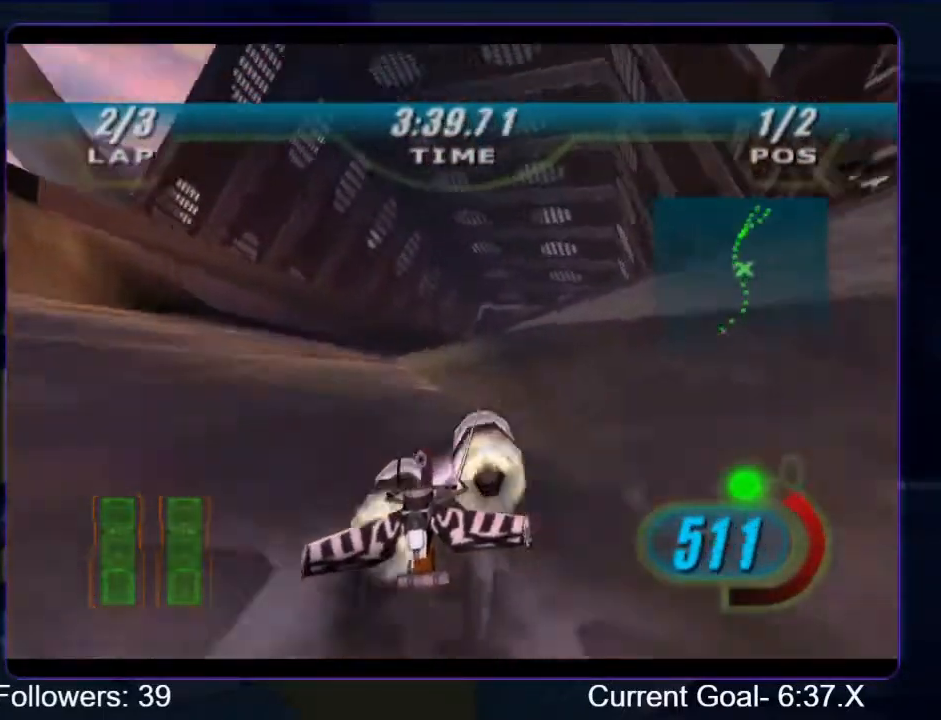
{"buttons": ["R1", "R2"], "left_stick": "up-right", "right_stick": "down-left", "events": []}
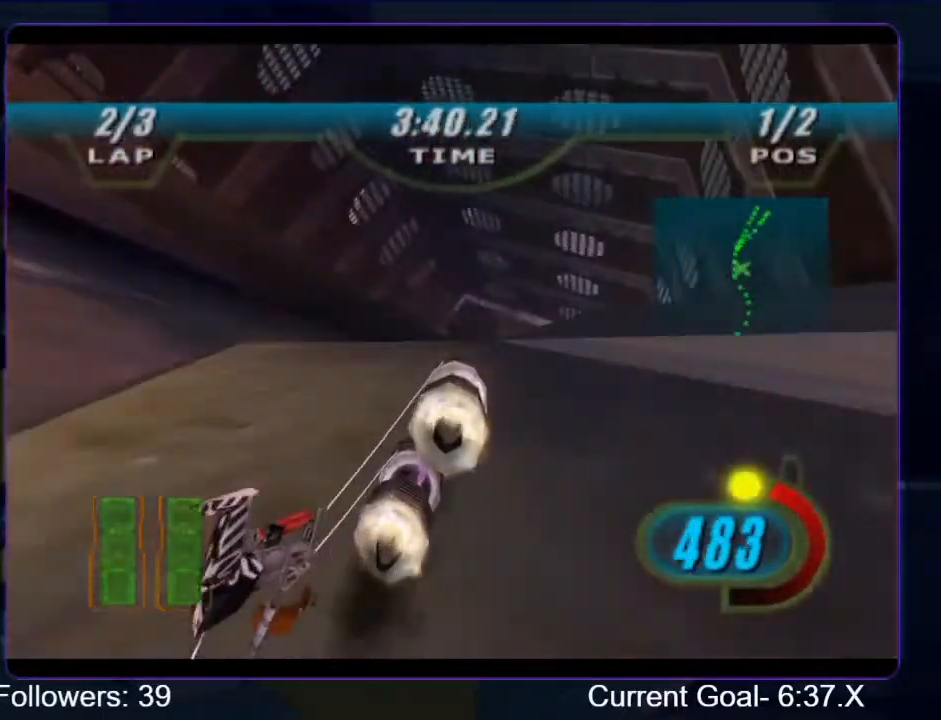
{"buttons": ["R1", "R2"], "left_stick": "up", "right_stick": "down-left", "events": [[300, "left_stick", "up"]]}
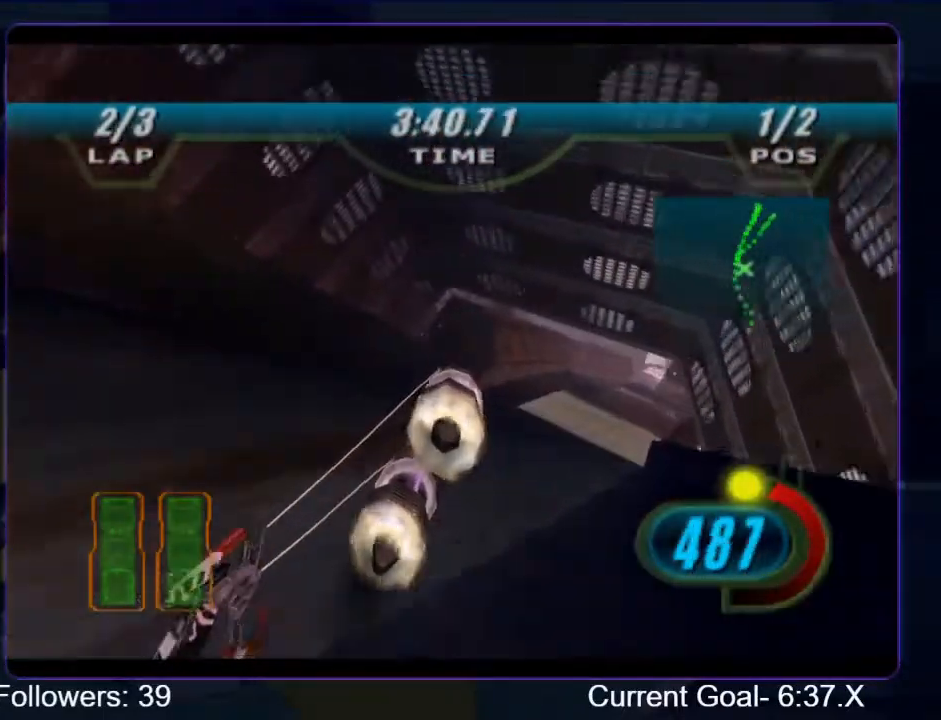
{"buttons": ["R1", "R2"], "left_stick": "up", "right_stick": "down-left", "events": []}
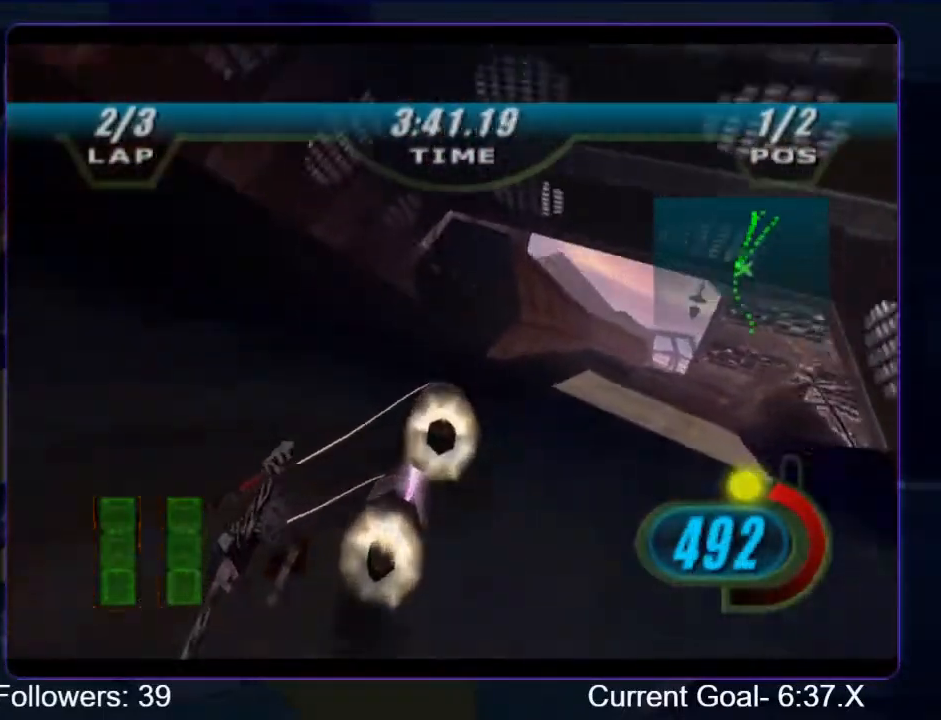
{"buttons": ["R1", "R2"], "left_stick": "up-right", "right_stick": "down-left", "events": [[333, "left_stick", "up-right"]]}
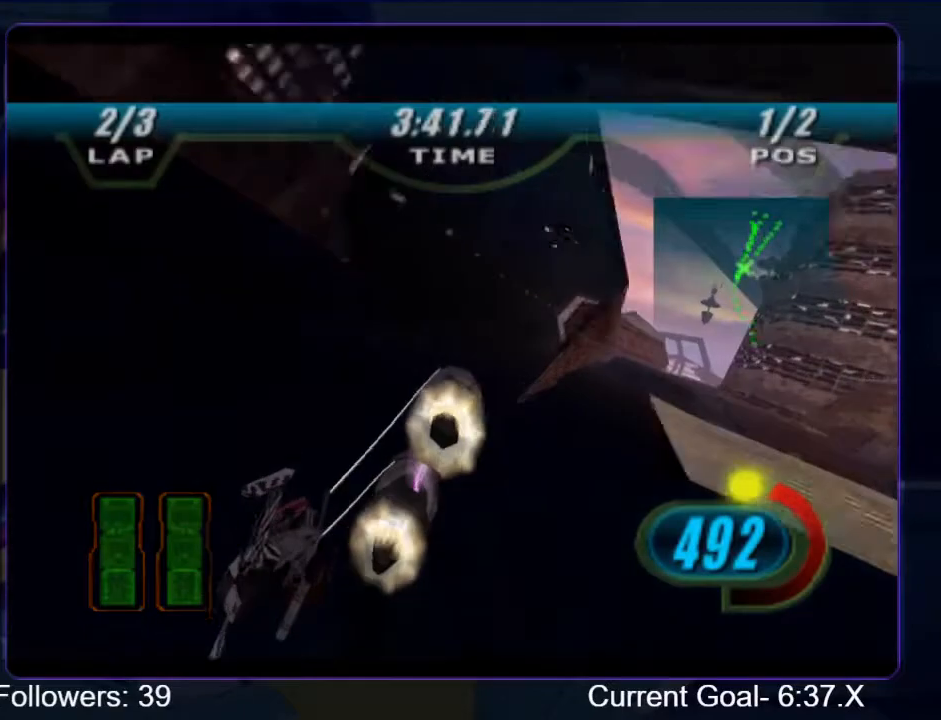
{"buttons": ["R1", "R2"], "left_stick": "up", "right_stick": "center", "events": [[100, "right_stick", "center"], [467, "left_stick", "up"]]}
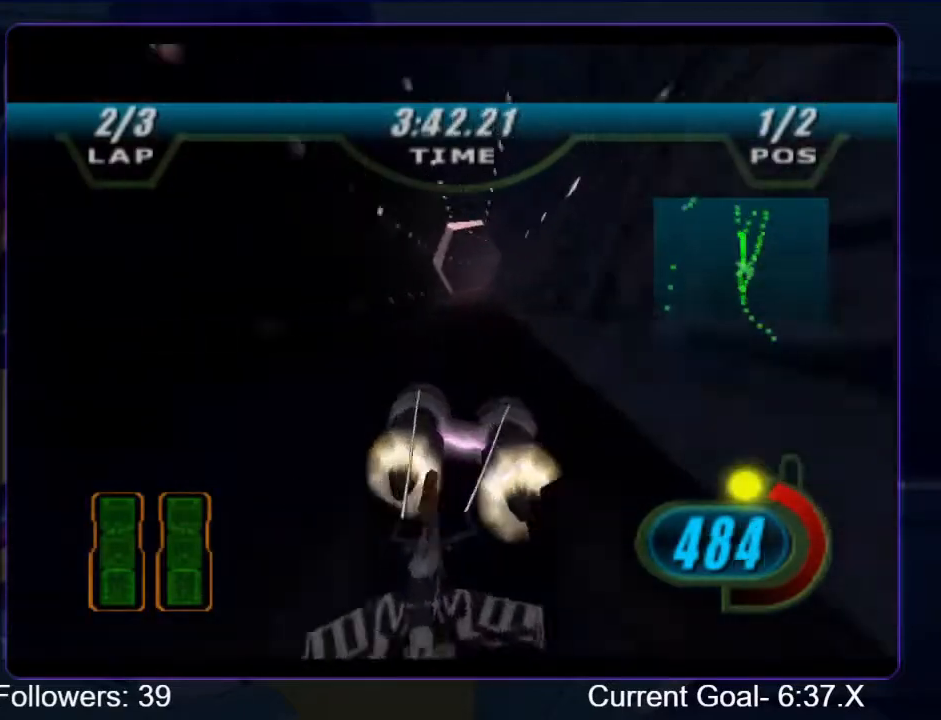
{"buttons": ["R2"], "left_stick": "up", "right_stick": "center", "events": [[500, "R1", "up"]]}
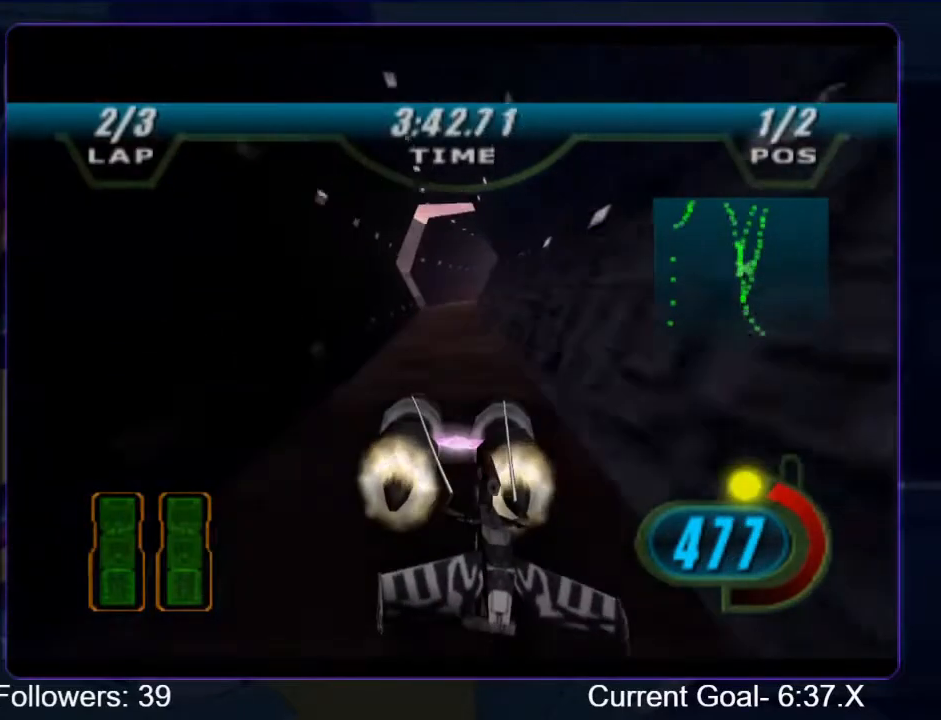
{"buttons": ["L2", "R2"], "left_stick": "up-left", "right_stick": "center", "events": [[400, "L2", "down"], [467, "left_stick", "up-left"]]}
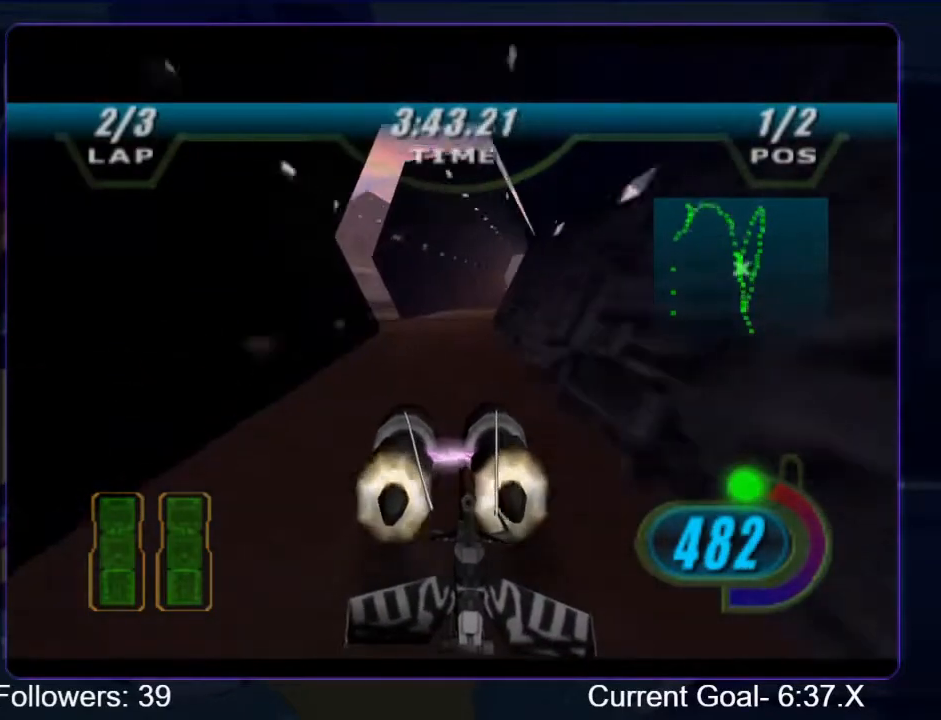
{"buttons": ["R2"], "left_stick": "up-left", "right_stick": "center", "events": [[300, "L2", "up"]]}
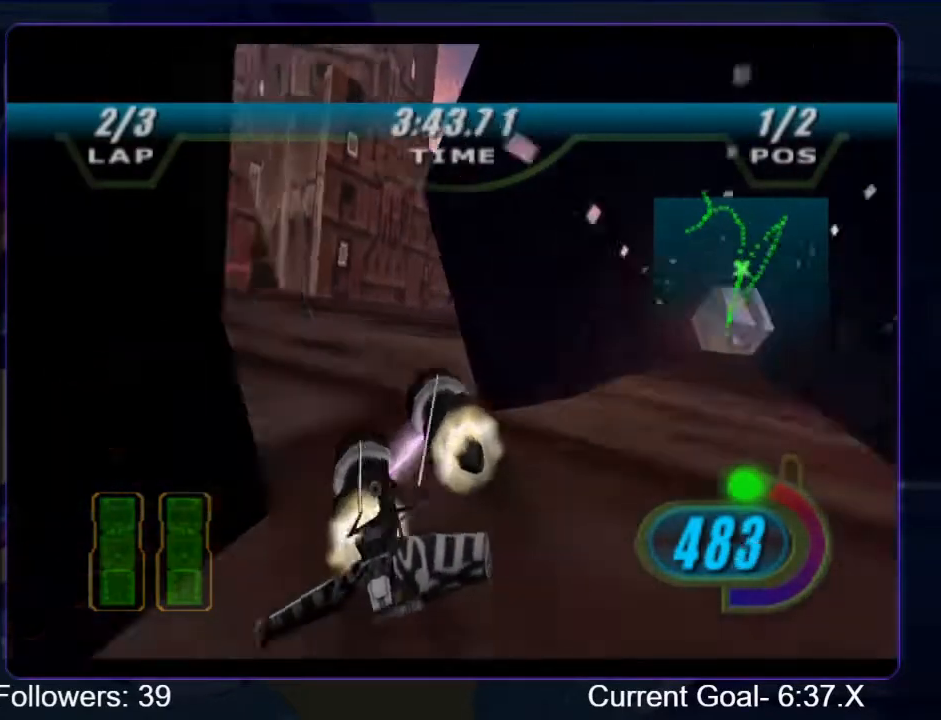
{"buttons": ["R2"], "left_stick": "up", "right_stick": "center", "events": [[200, "left_stick", "up"]]}
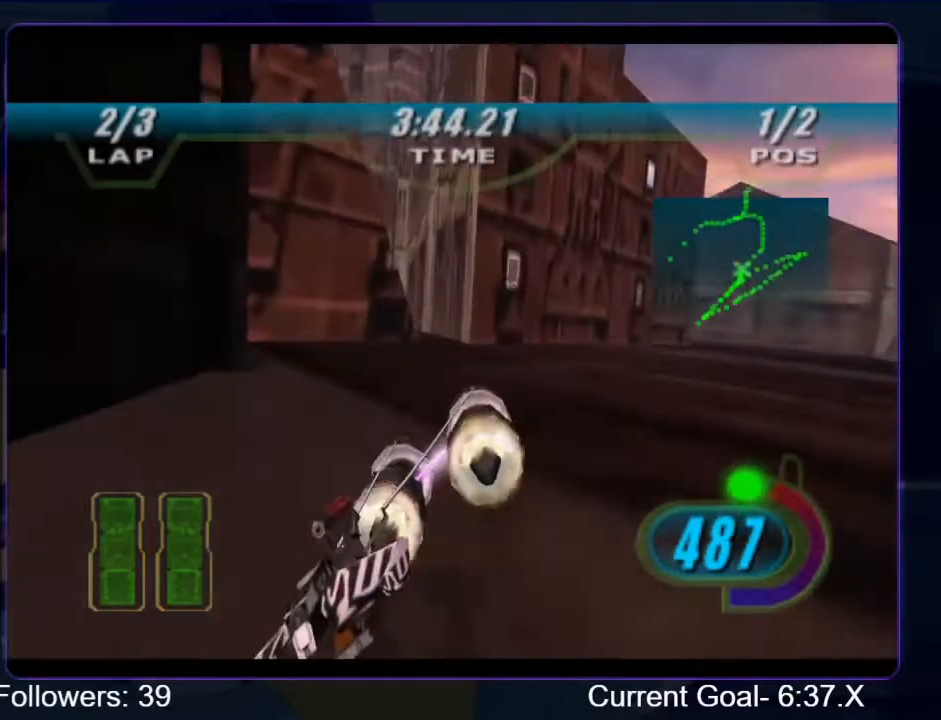
{"buttons": ["L2"], "left_stick": "up-left", "right_stick": "center", "events": [[67, "L2", "down"], [67, "R2", "up"], [100, "left_stick", "up-left"]]}
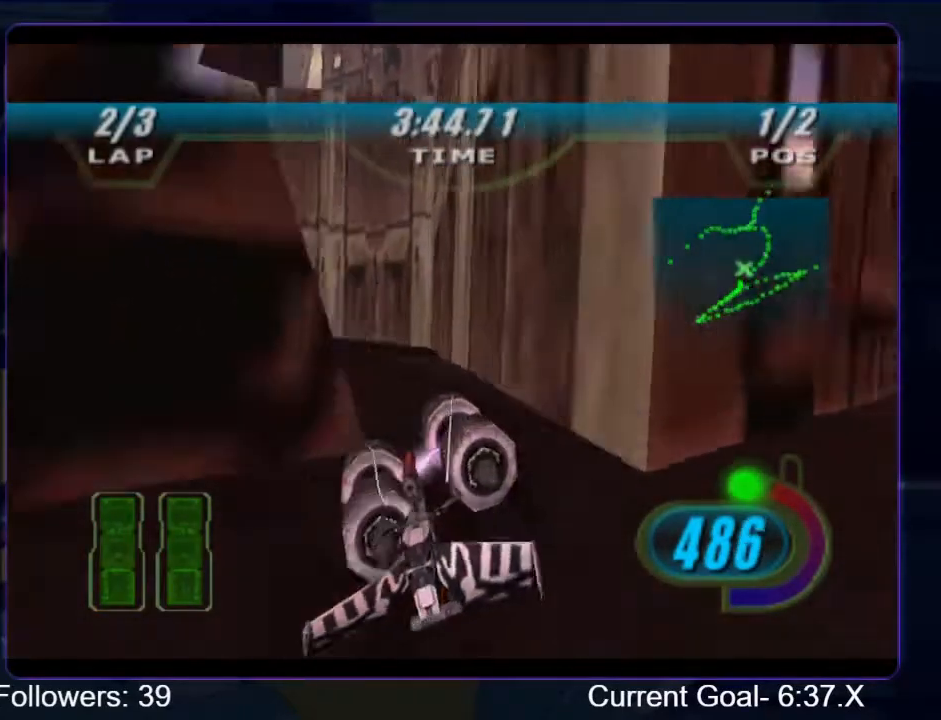
{"buttons": ["L2"], "left_stick": "up-left", "right_stick": "center", "events": [[100, "R2", "down"], [233, "L2", "up"], [333, "L2", "down"], [367, "R2", "up"]]}
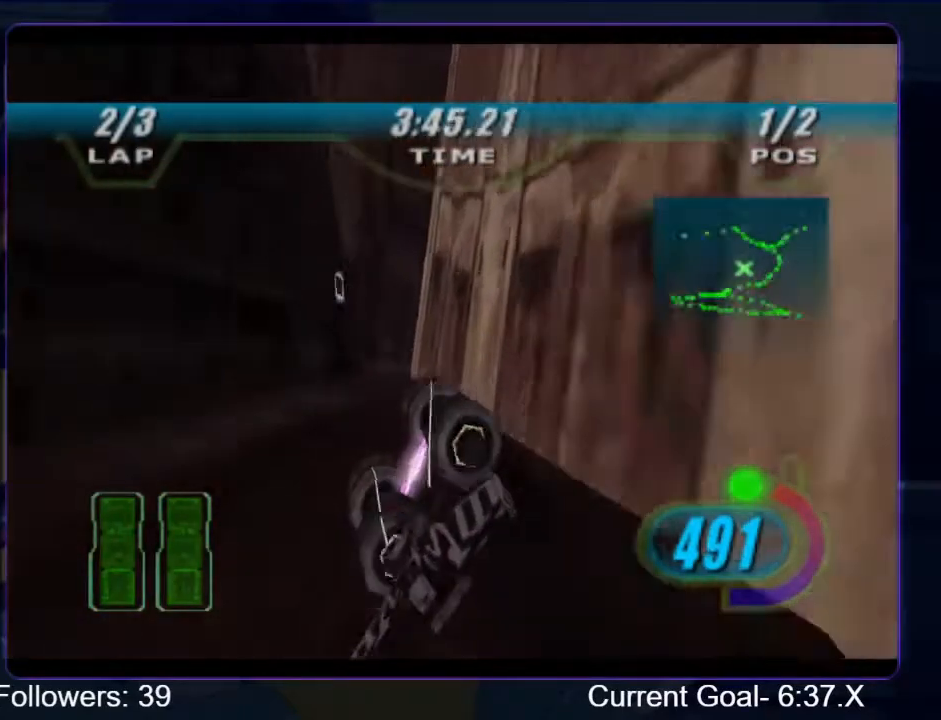
{"buttons": ["R2"], "left_stick": "up-left", "right_stick": "center", "events": [[400, "R2", "down"], [433, "L2", "up"]]}
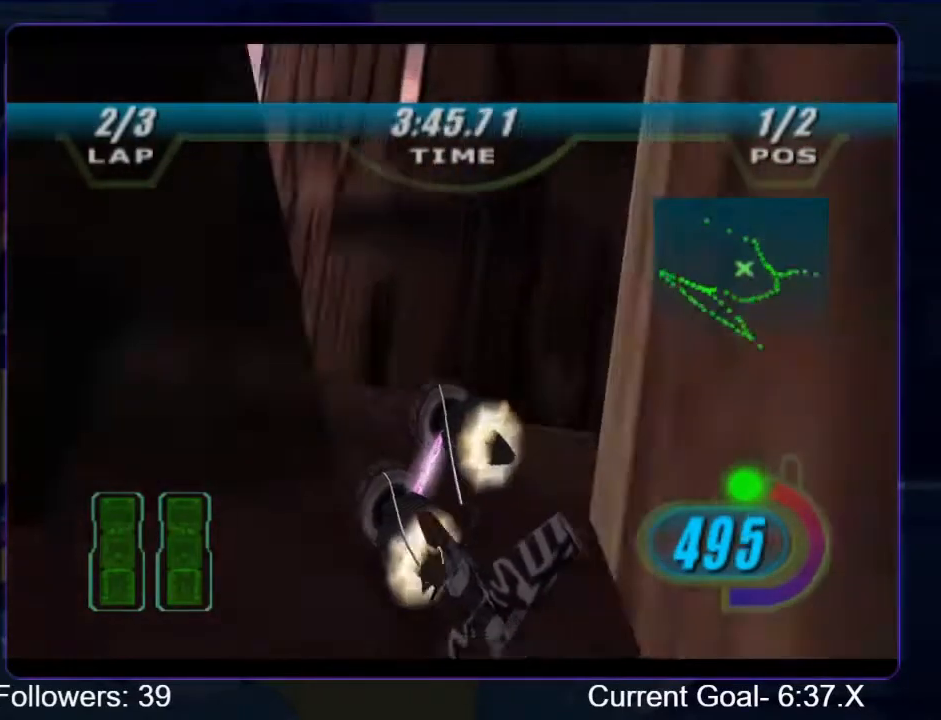
{"buttons": ["R1", "R2"], "left_stick": "up-right", "right_stick": "center", "events": [[367, "R1", "down"], [400, "left_stick", "up-right"]]}
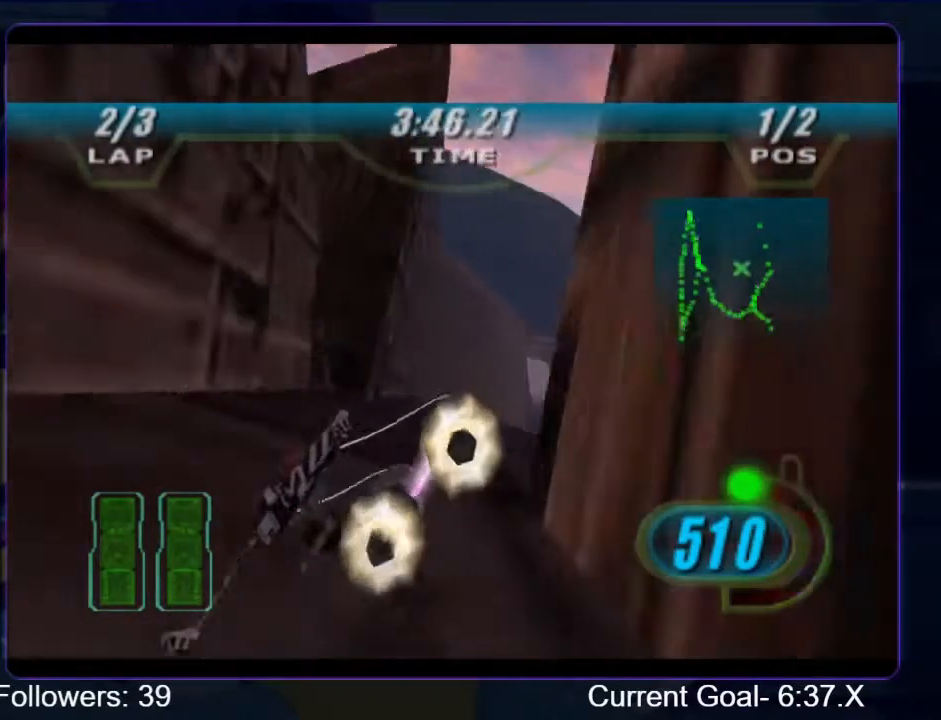
{"buttons": ["R1", "R2"], "left_stick": "center", "right_stick": "center", "events": [[367, "left_stick", "up"], [467, "left_stick", "center"]]}
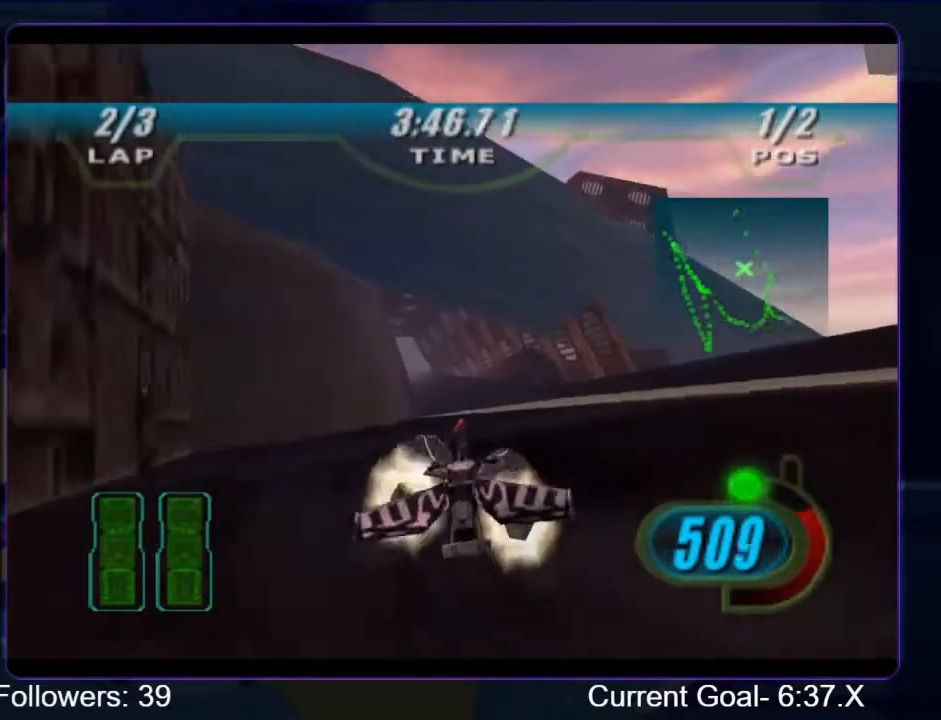
{"buttons": ["R1", "R2"], "left_stick": "up", "right_stick": "center", "events": [[100, "left_stick", "up"]]}
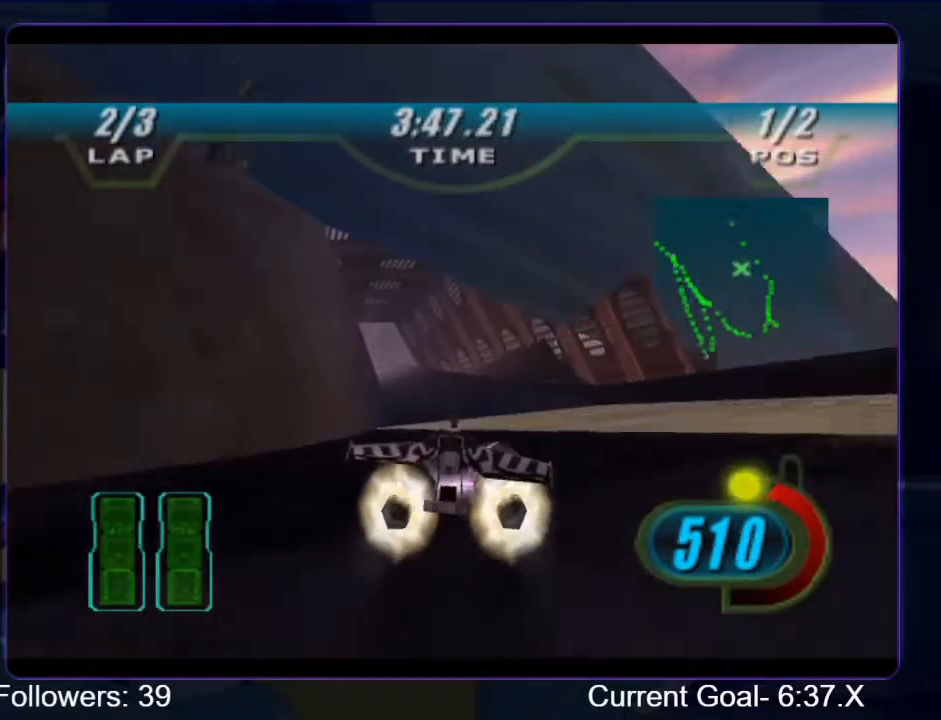
{"buttons": ["R2"], "left_stick": "up-left", "right_stick": "center", "events": [[67, "left_stick", "up-left"], [233, "B", "down"], [233, "R1", "up"], [333, "B", "up"]]}
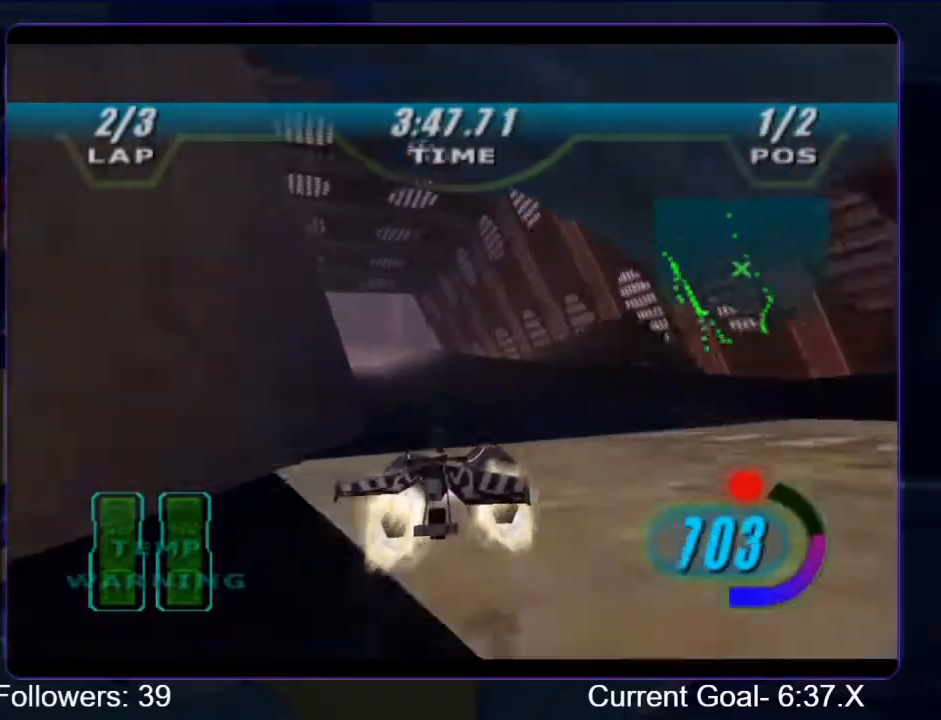
{"buttons": ["R2"], "left_stick": "up-left", "right_stick": "center", "events": []}
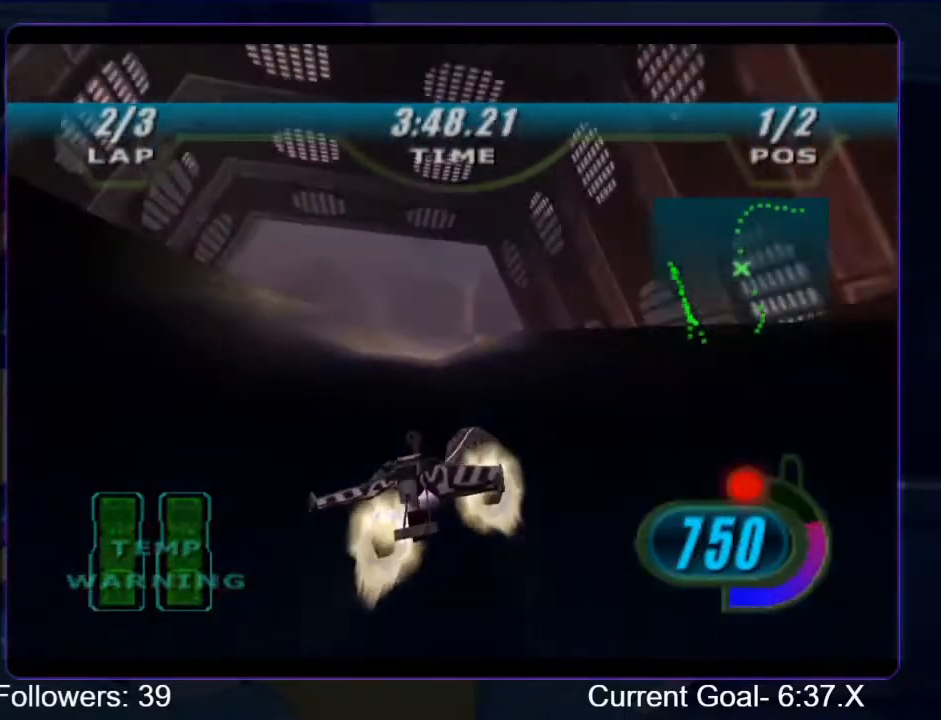
{"buttons": ["R2"], "left_stick": "up", "right_stick": "center", "events": [[67, "left_stick", "up"]]}
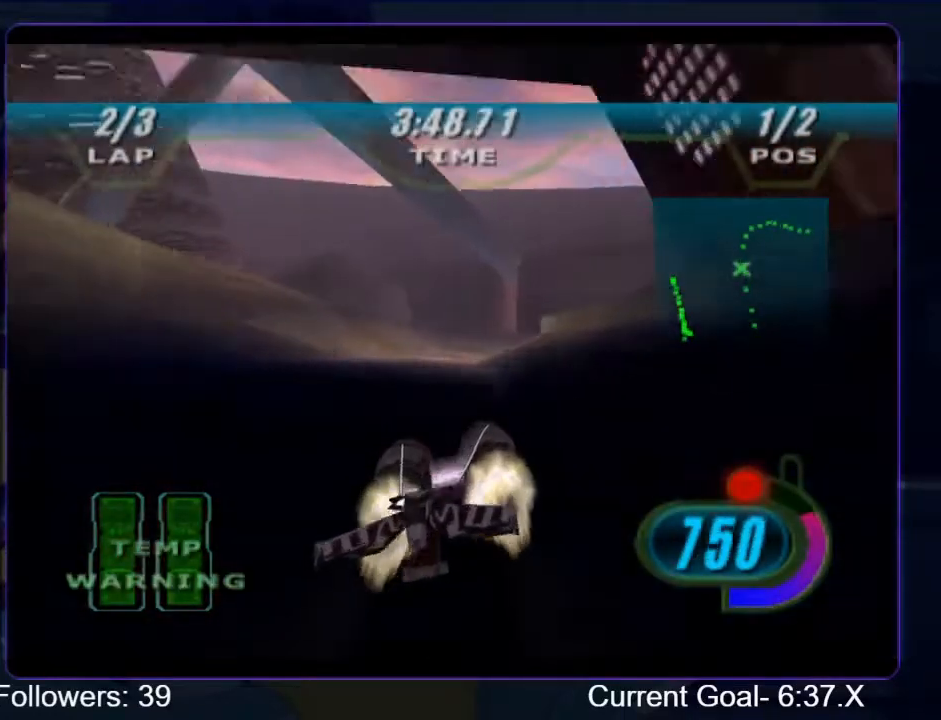
{"buttons": ["L2", "R1", "R2"], "left_stick": "up-right", "right_stick": "center", "events": [[267, "R2", "up"], [333, "L2", "down"], [333, "left_stick", "up-right"], [367, "R1", "down"], [367, "R2", "down"]]}
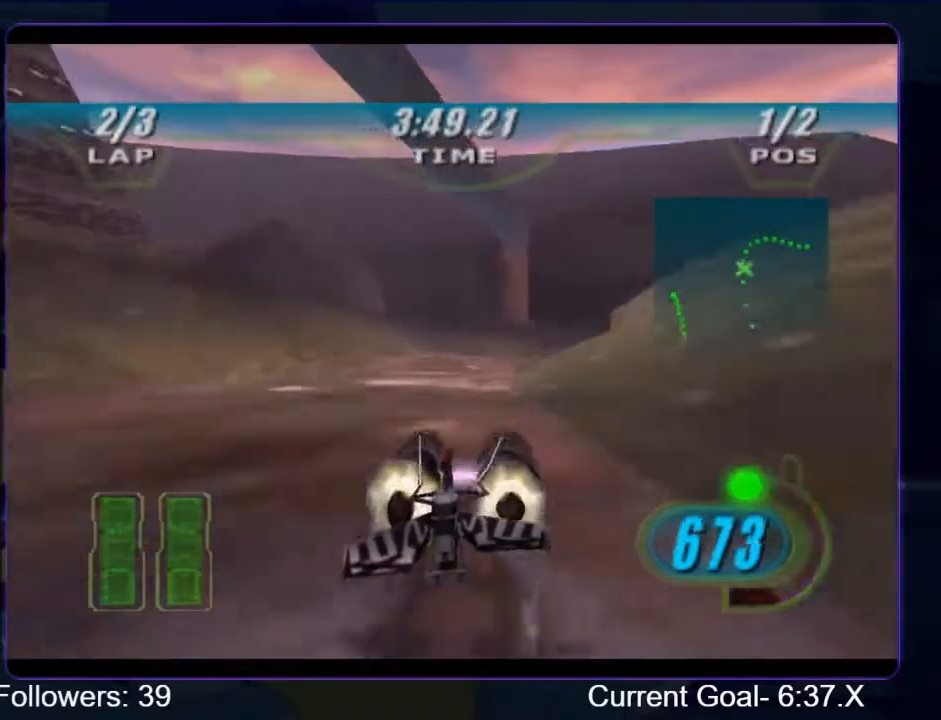
{"buttons": ["L2", "R1", "R2"], "left_stick": "up-right", "right_stick": "center", "events": [[100, "L2", "up"], [367, "L2", "down"]]}
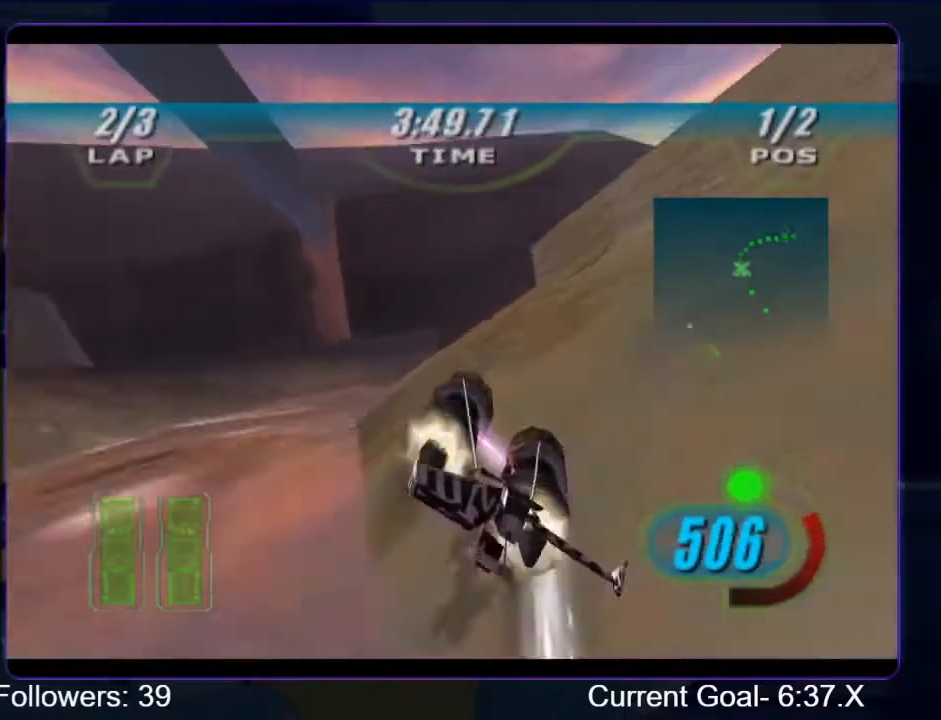
{"buttons": ["L2", "R1", "R2"], "left_stick": "up-right", "right_stick": "center", "events": []}
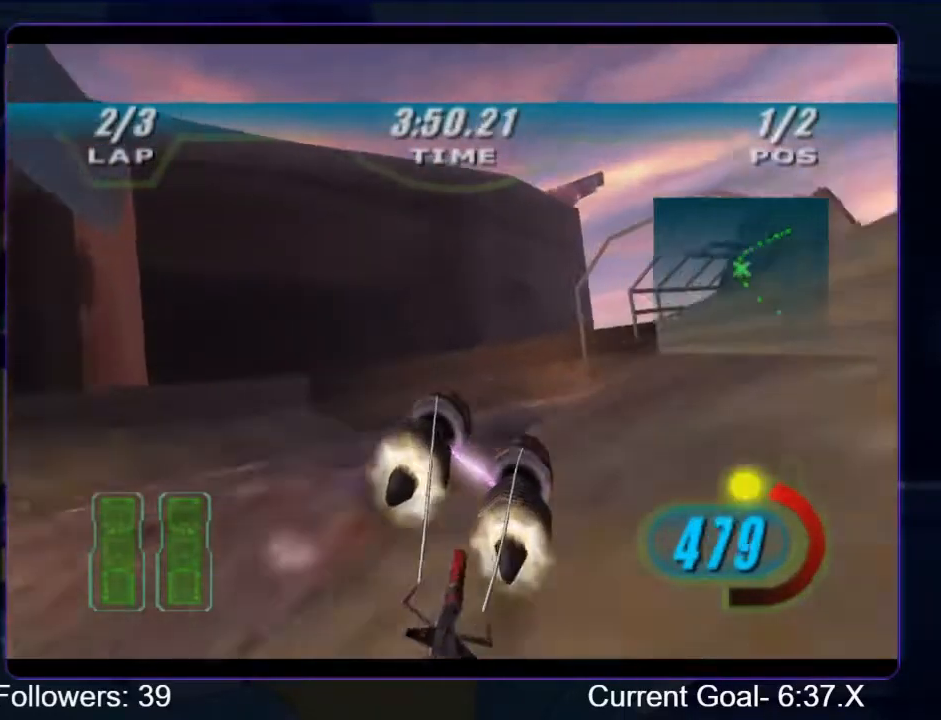
{"buttons": ["R1", "R2"], "left_stick": "up-right", "right_stick": "center", "events": [[267, "L2", "up"]]}
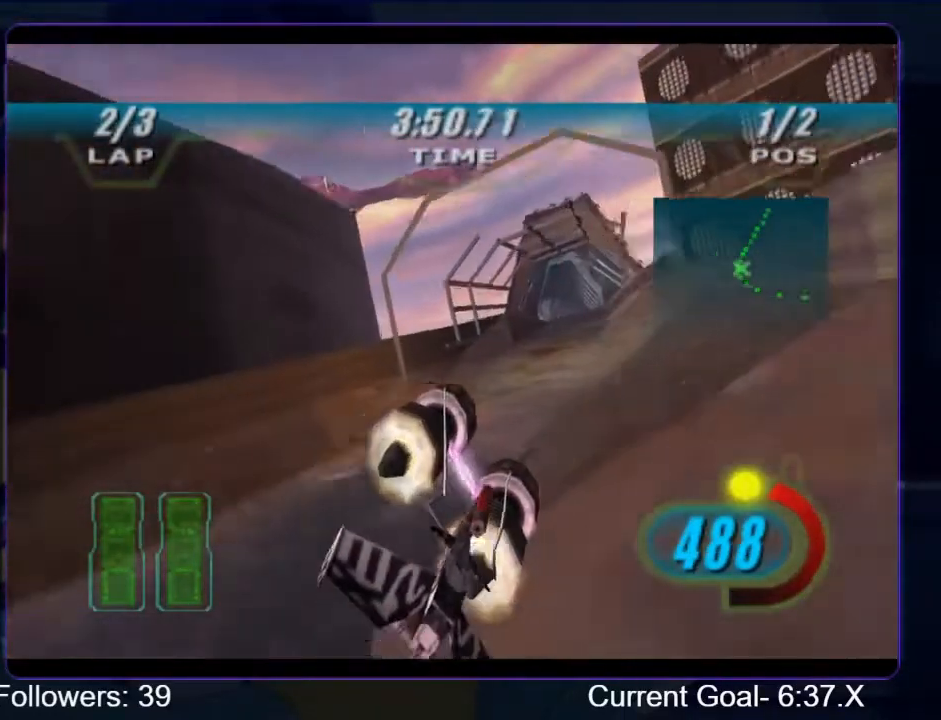
{"buttons": ["R1", "R2"], "left_stick": "up", "right_stick": "center", "events": [[67, "left_stick", "up"], [300, "left_stick", "up-right"], [467, "left_stick", "up"]]}
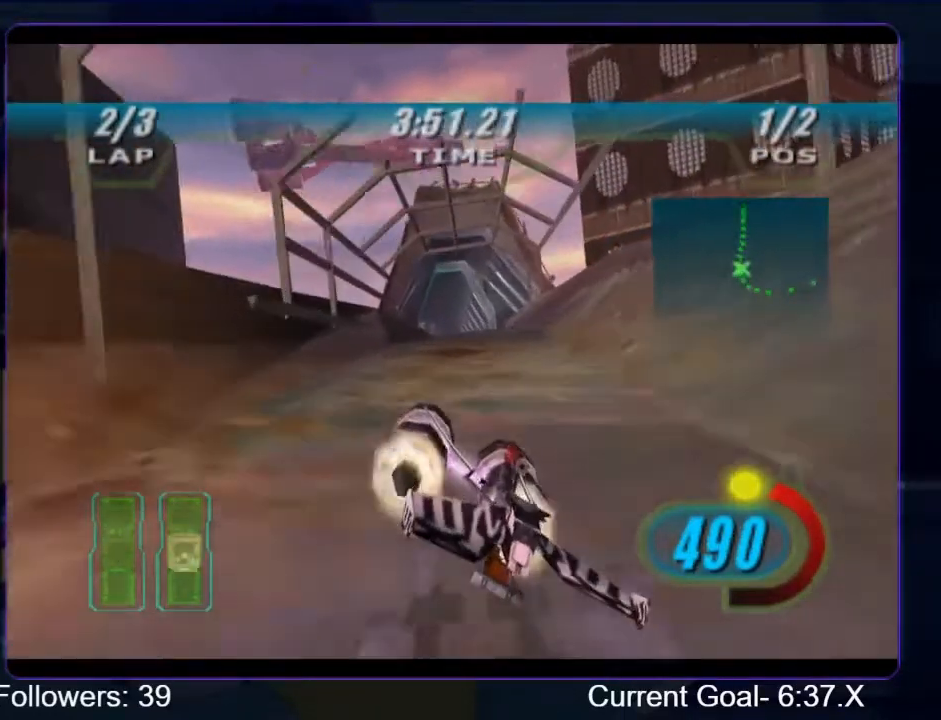
{"buttons": ["R1", "R2"], "left_stick": "right", "right_stick": "center", "events": [[400, "left_stick", "center"], [467, "left_stick", "right"]]}
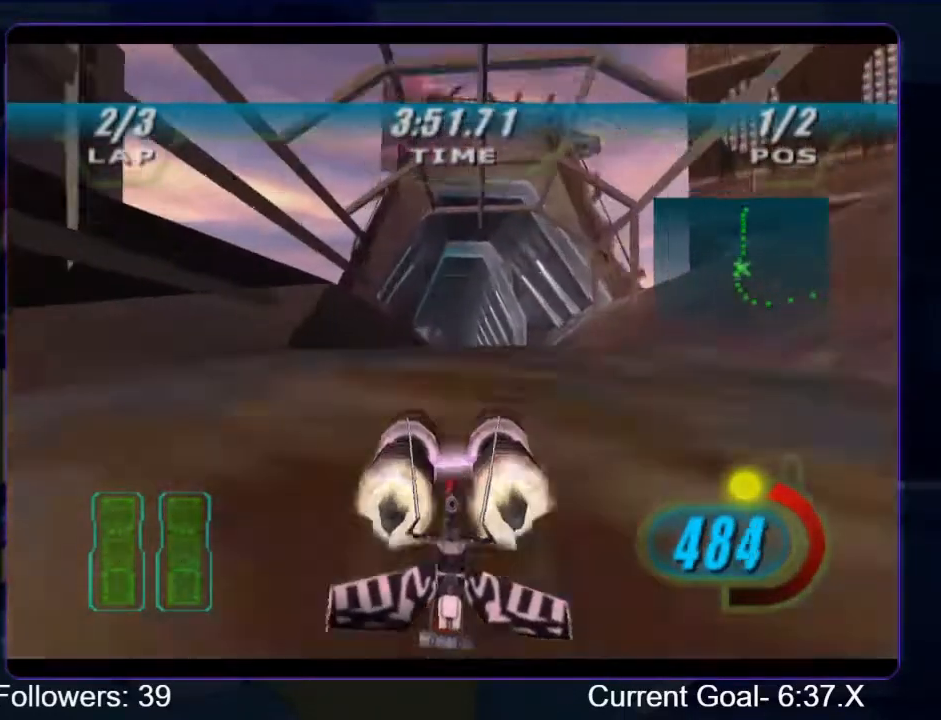
{"buttons": ["R1", "R2"], "left_stick": "center", "right_stick": "center", "events": [[100, "left_stick", "center"], [267, "left_stick", "up"], [500, "left_stick", "center"]]}
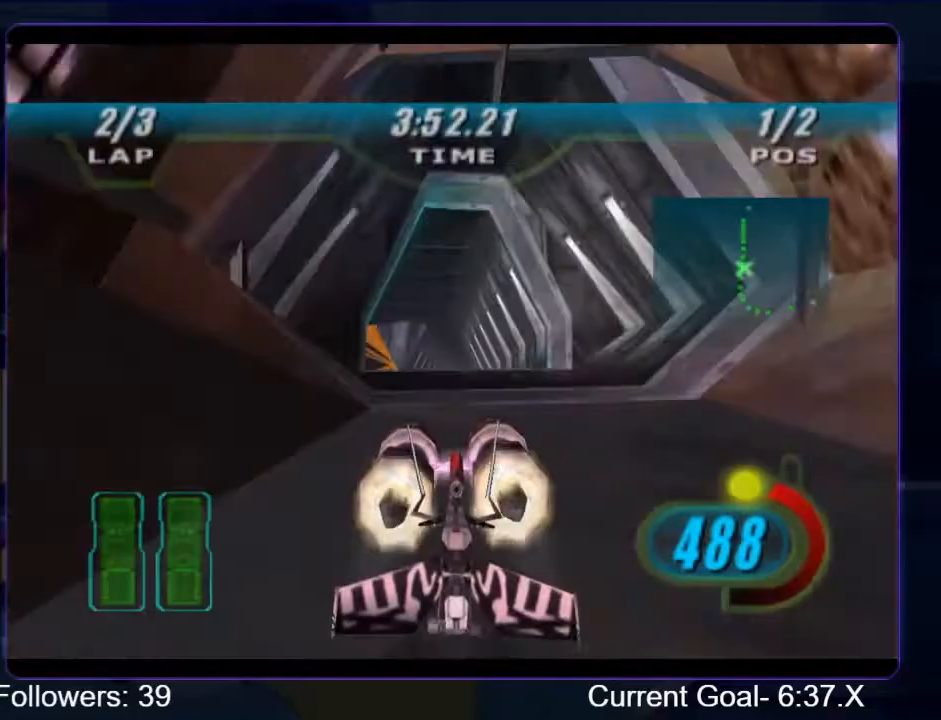
{"buttons": ["R1", "R2"], "left_stick": "up", "right_stick": "center", "events": [[133, "left_stick", "up"]]}
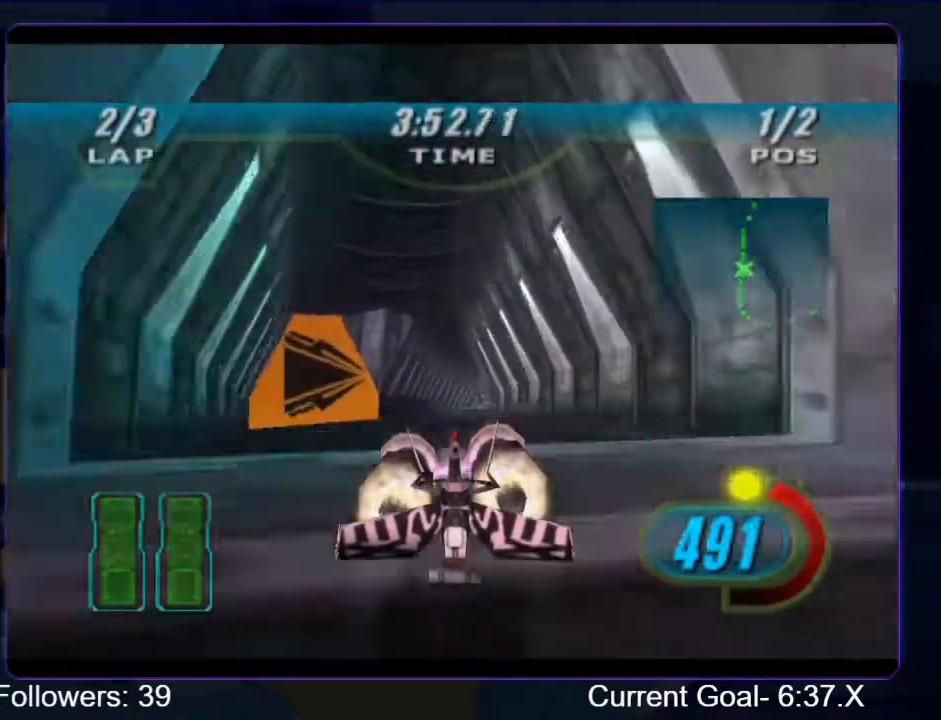
{"buttons": ["R2"], "left_stick": "up", "right_stick": "center", "events": [[100, "B", "down"], [100, "R1", "up"], [233, "B", "up"]]}
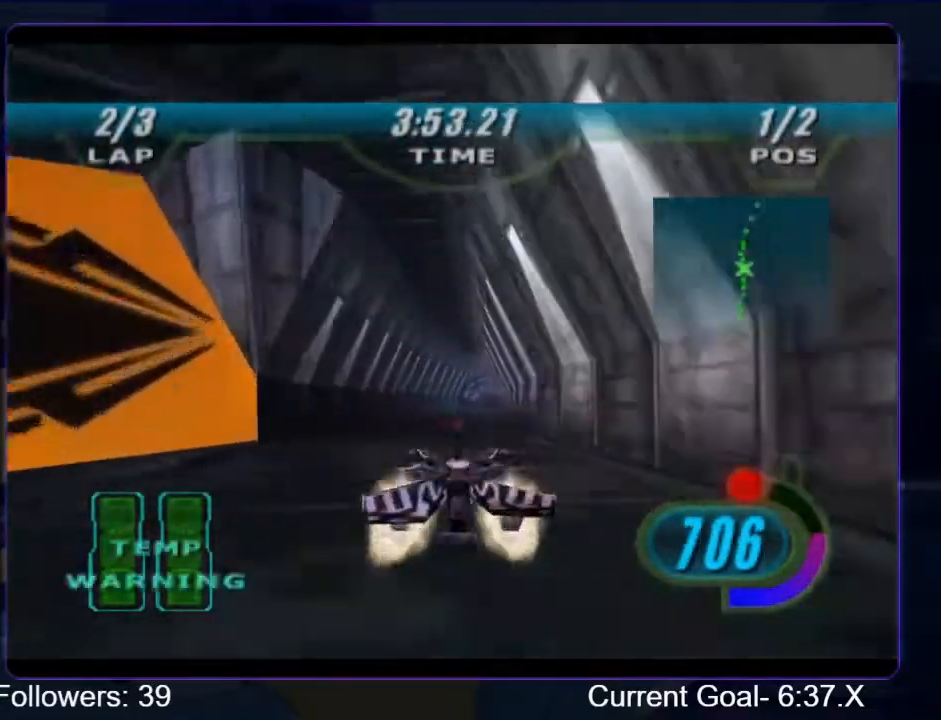
{"buttons": ["R2"], "left_stick": "up-right", "right_stick": "center", "events": [[500, "left_stick", "up-right"]]}
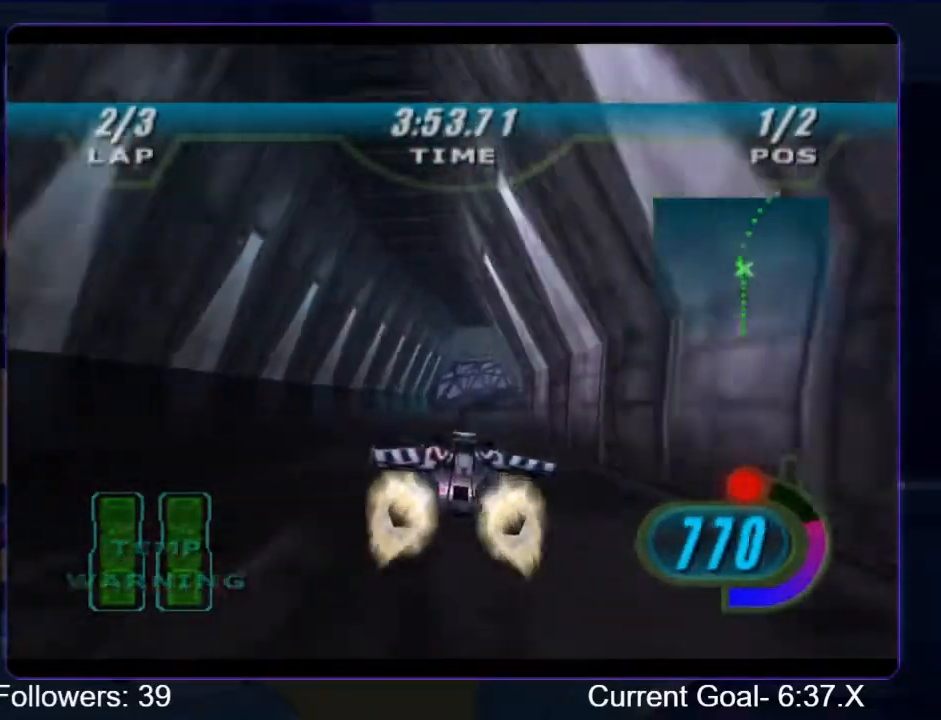
{"buttons": ["R2"], "left_stick": "up-right", "right_stick": "center", "events": []}